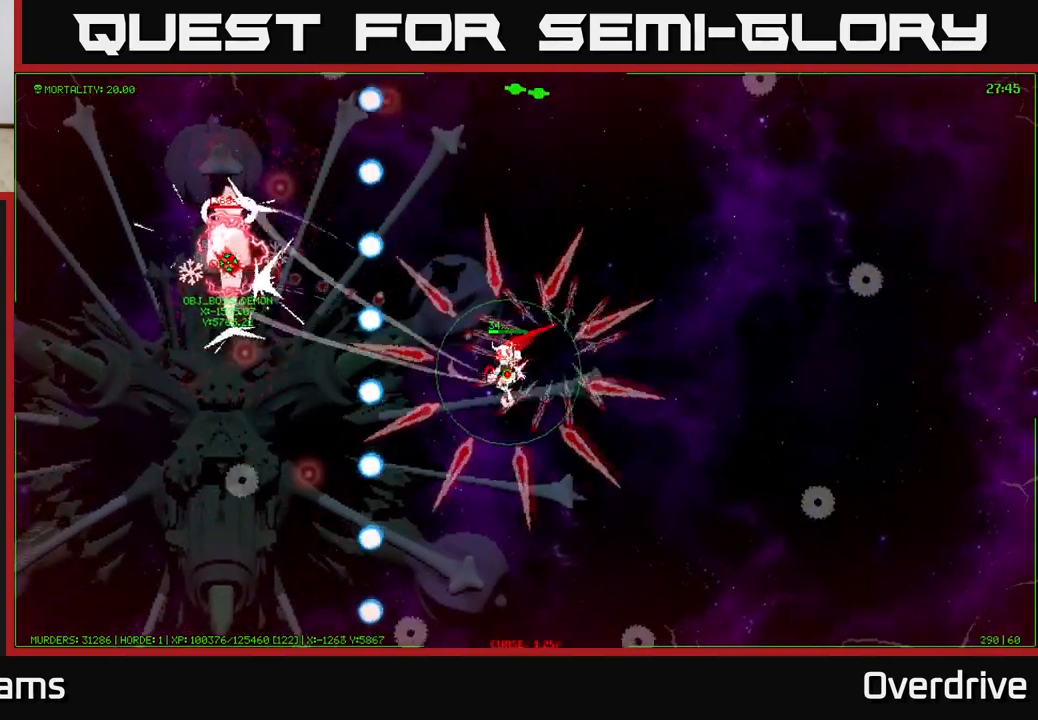
Gameplay with a controller (Xbox layout); each line is a JSON object with the inputs held at the frame after it. "events" lists button and stick changes between this image and that frame as [ms after this image, input, new state], when the widget could be followed in between.
{"buttons": [], "left_stick": "down-left", "right_stick": "center", "events": []}
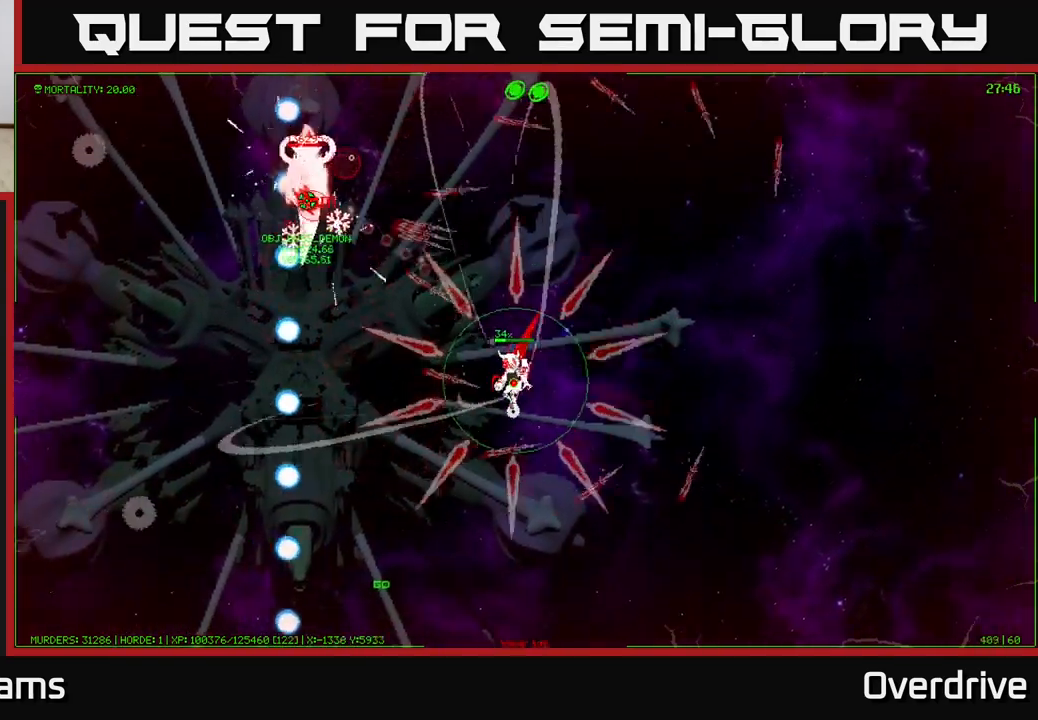
{"buttons": [], "left_stick": "down-left", "right_stick": "center", "events": []}
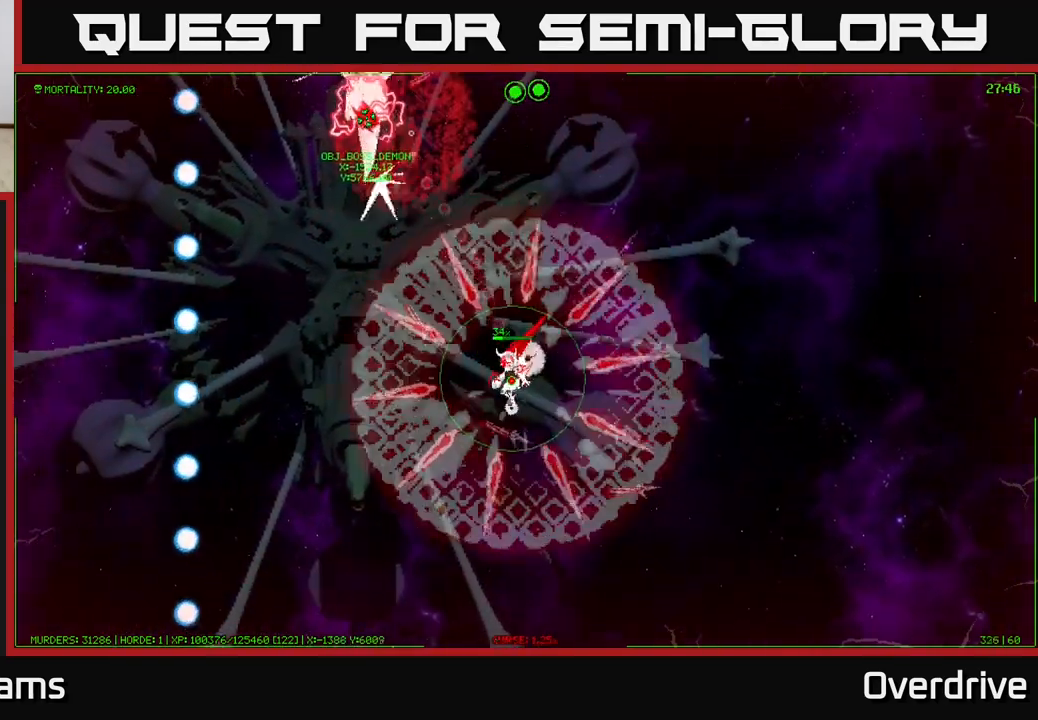
{"buttons": [], "left_stick": "down-left", "right_stick": "center", "events": [[267, "left_stick", "left"], [483, "left_stick", "down-left"]]}
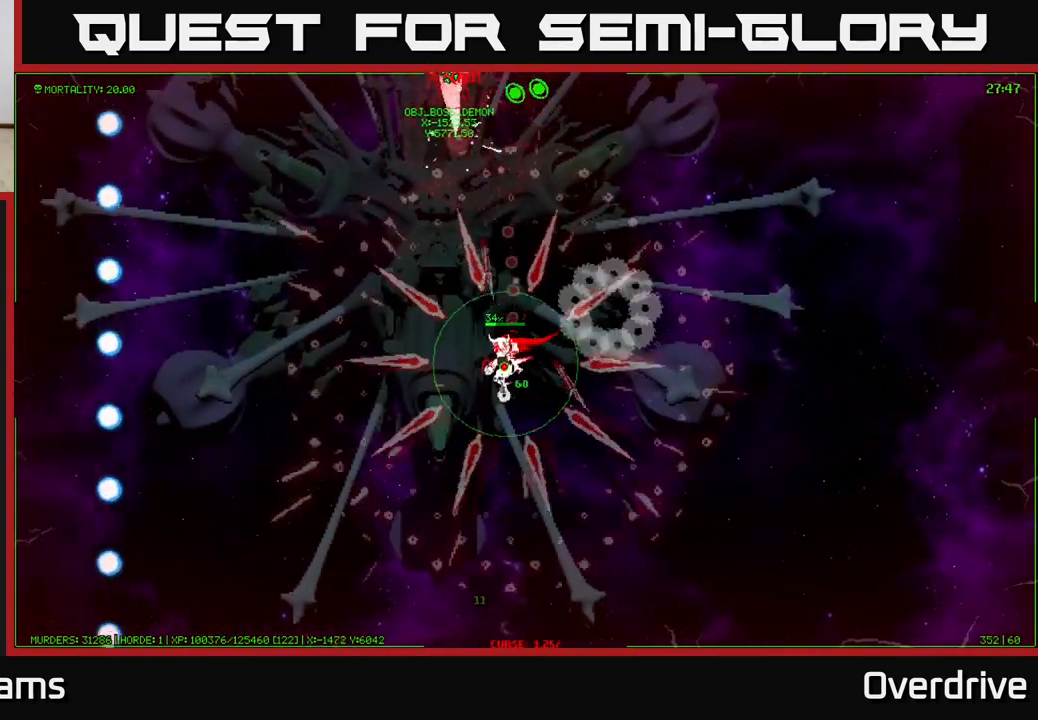
{"buttons": [], "left_stick": "left", "right_stick": "center", "events": [[117, "left_stick", "left"]]}
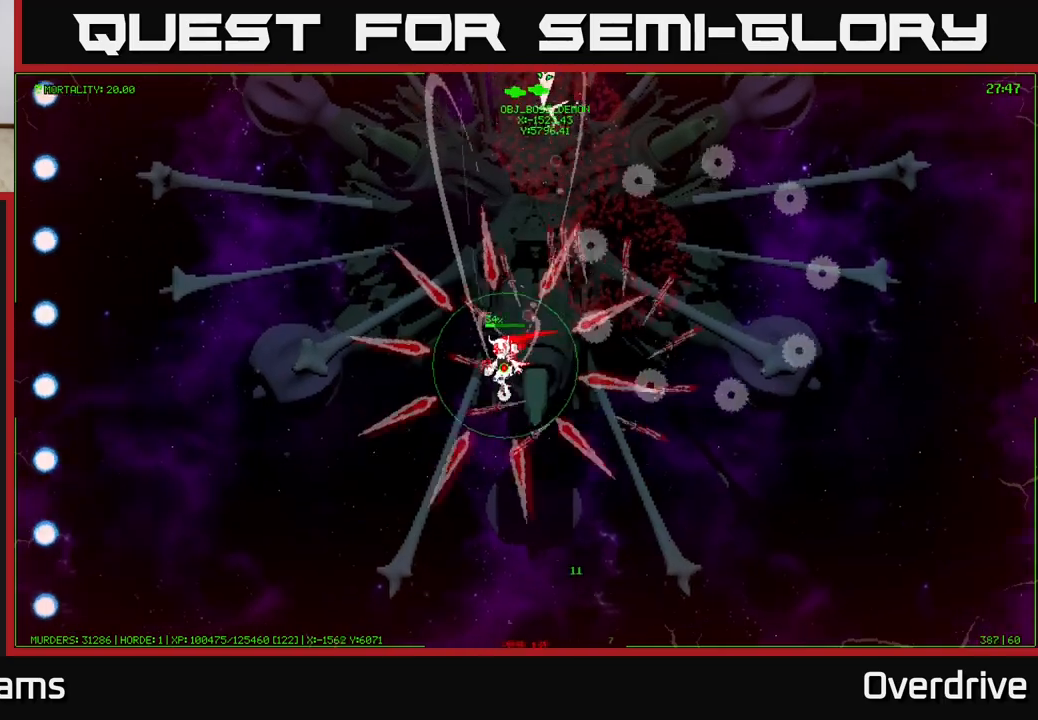
{"buttons": [], "left_stick": "left", "right_stick": "center", "events": []}
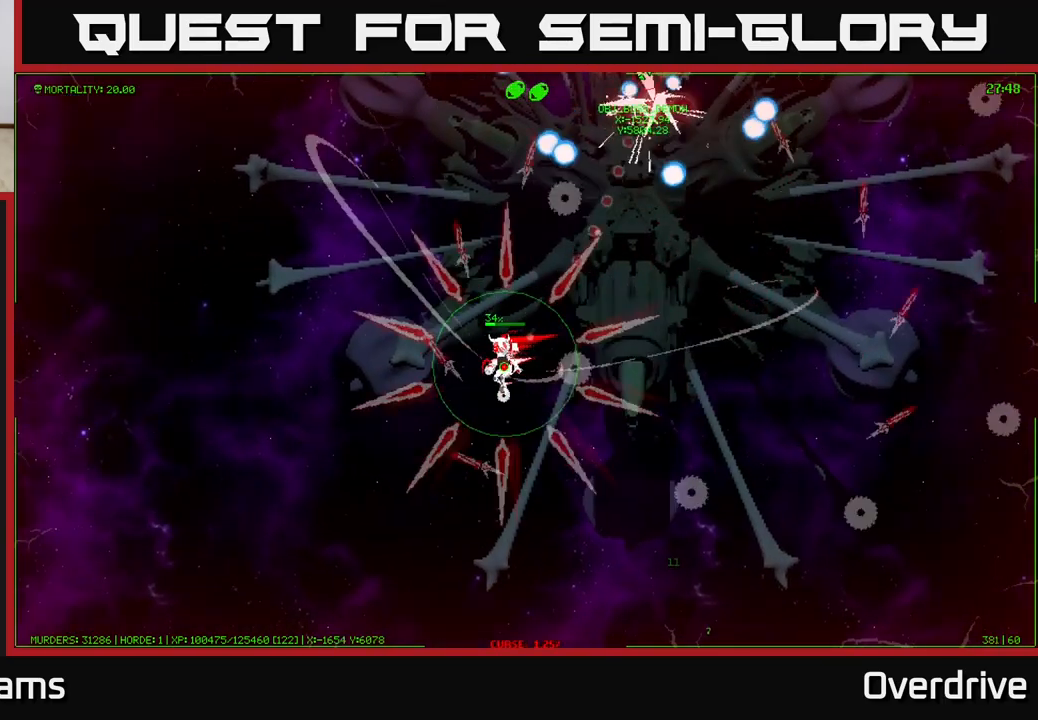
{"buttons": [], "left_stick": "left", "right_stick": "center", "events": []}
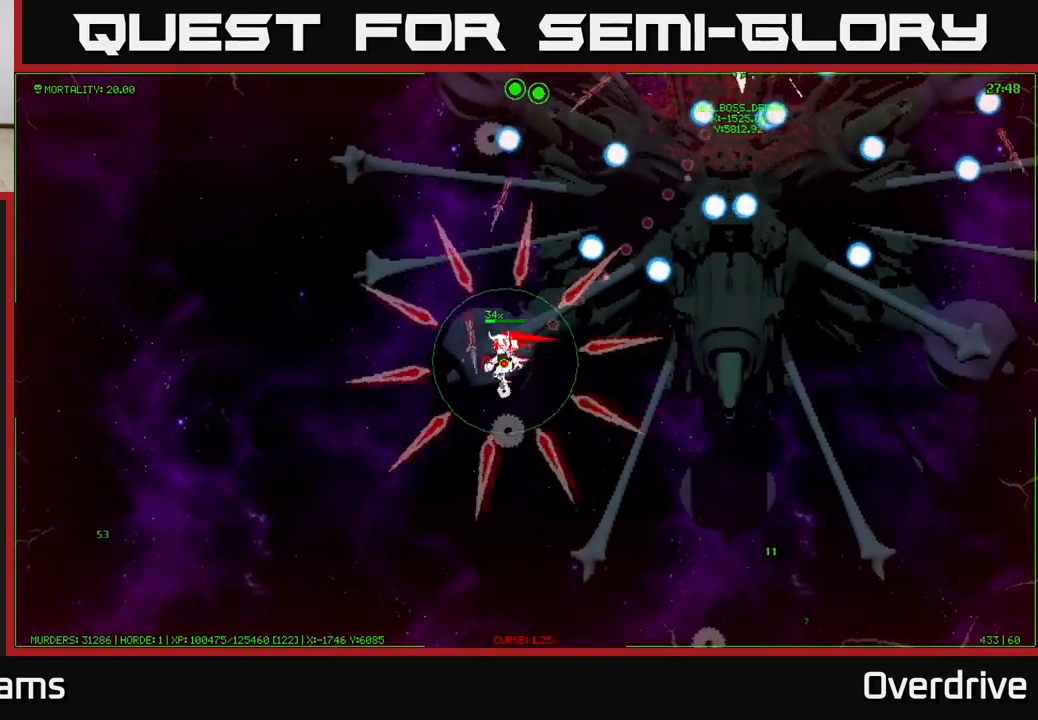
{"buttons": [], "left_stick": "up-left", "right_stick": "center", "events": [[450, "left_stick", "up-left"]]}
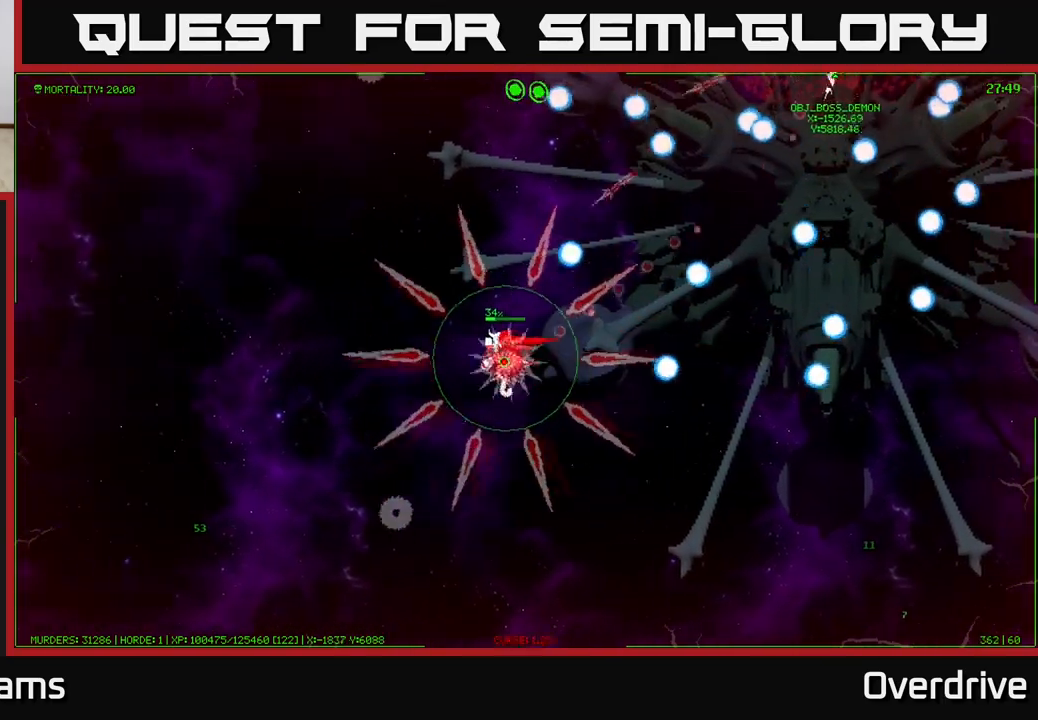
{"buttons": [], "left_stick": "left", "right_stick": "center", "events": [[217, "left_stick", "left"]]}
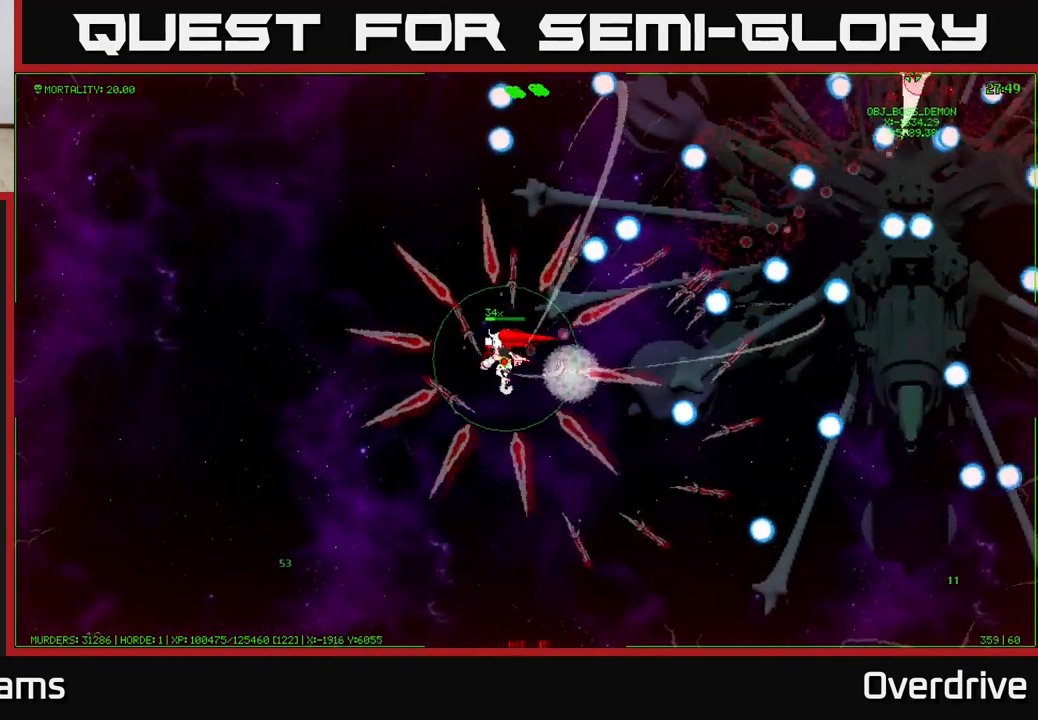
{"buttons": [], "left_stick": "left", "right_stick": "center", "events": []}
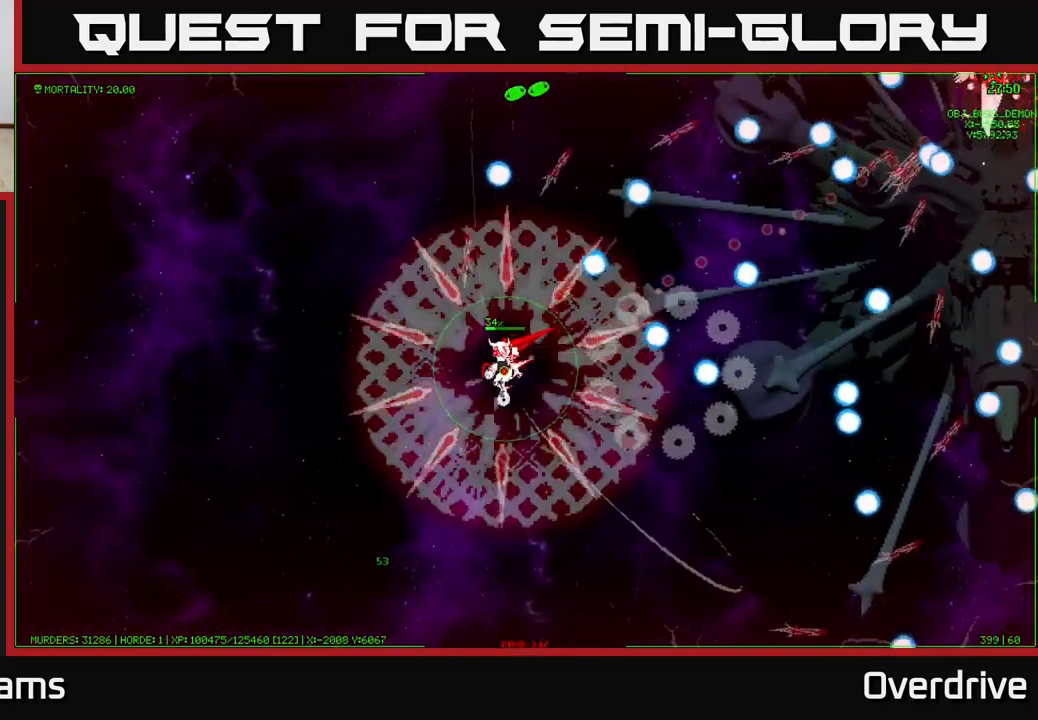
{"buttons": [], "left_stick": "up", "right_stick": "center", "events": [[250, "left_stick", "right"], [483, "left_stick", "up"]]}
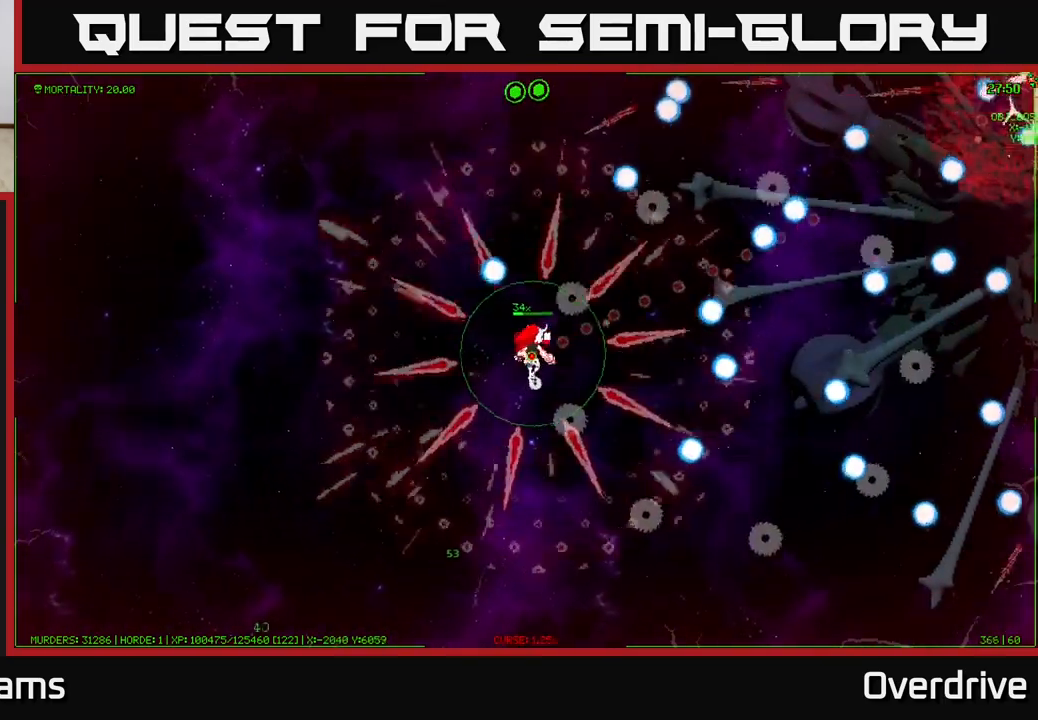
{"buttons": [], "left_stick": "center", "right_stick": "center", "events": [[150, "left_stick", "up-left"], [450, "left_stick", "center"]]}
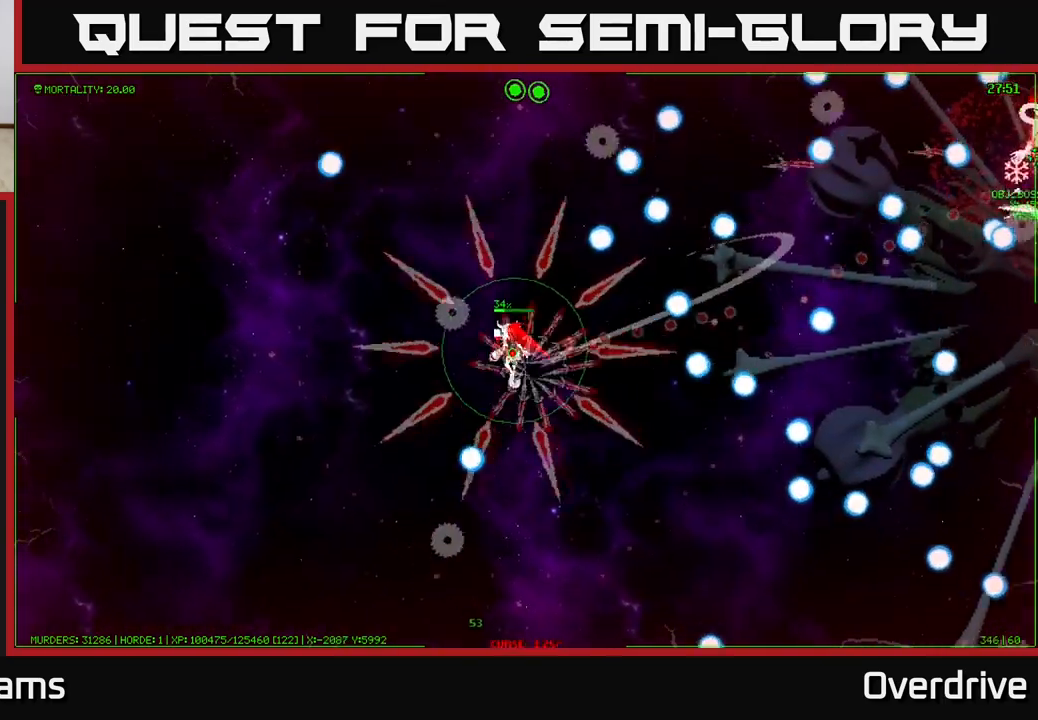
{"buttons": [], "left_stick": "down-right", "right_stick": "center", "events": [[83, "left_stick", "down"], [183, "left_stick", "down-left"], [367, "left_stick", "down-right"]]}
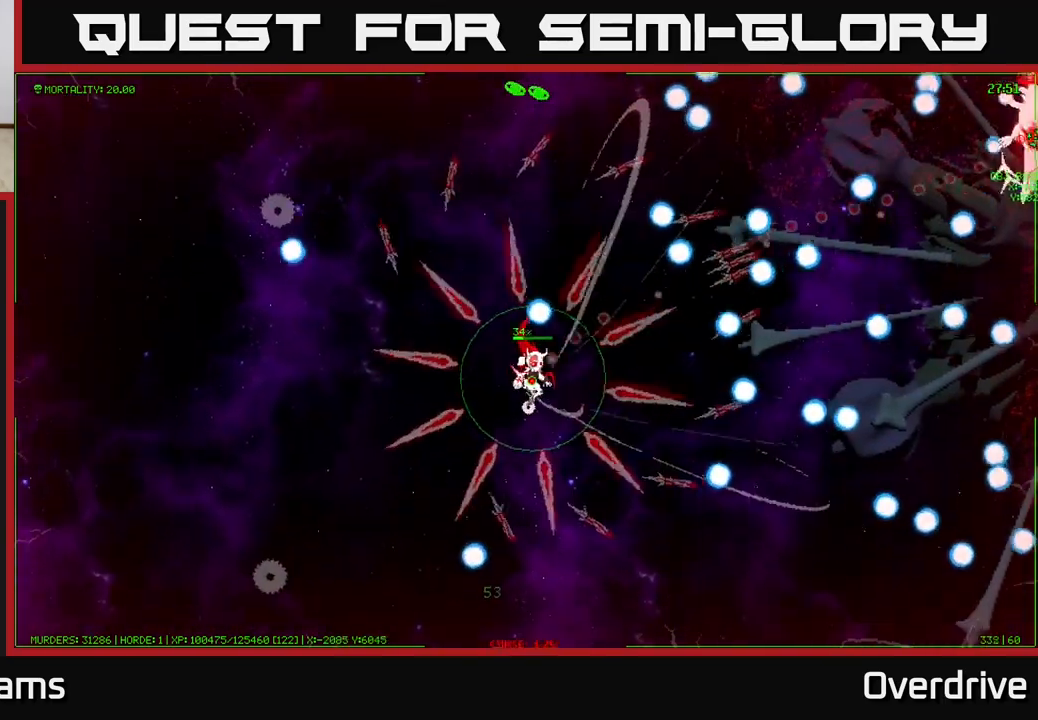
{"buttons": [], "left_stick": "up-left", "right_stick": "center", "events": [[100, "left_stick", "up-right"], [250, "left_stick", "up-left"]]}
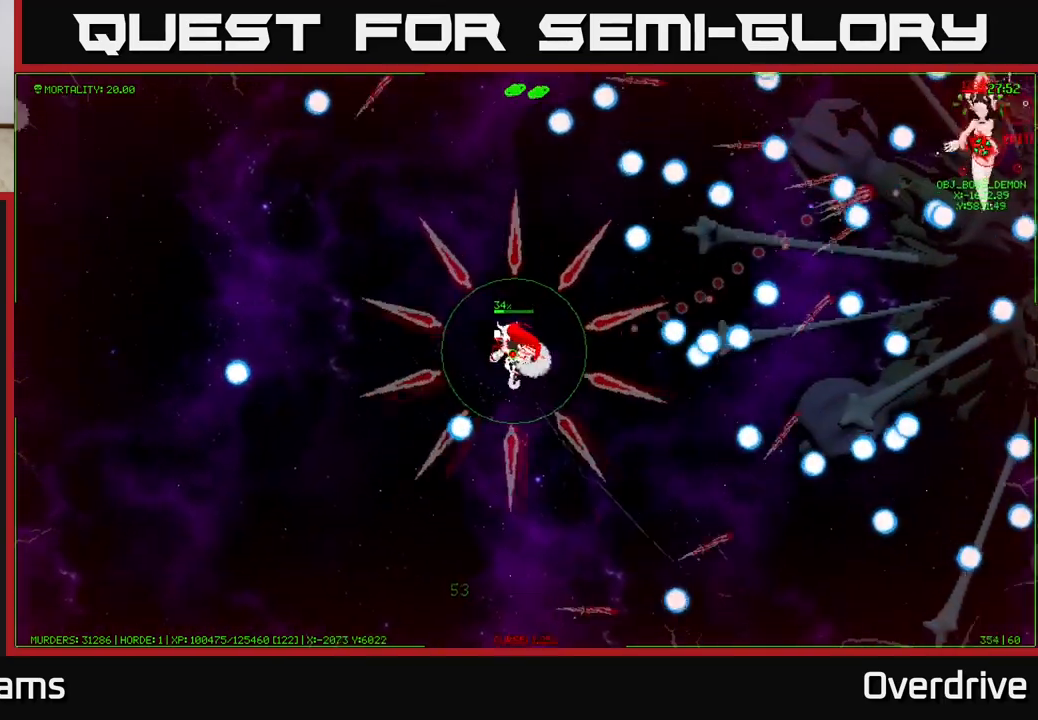
{"buttons": [], "left_stick": "center", "right_stick": "center", "events": [[17, "left_stick", "center"]]}
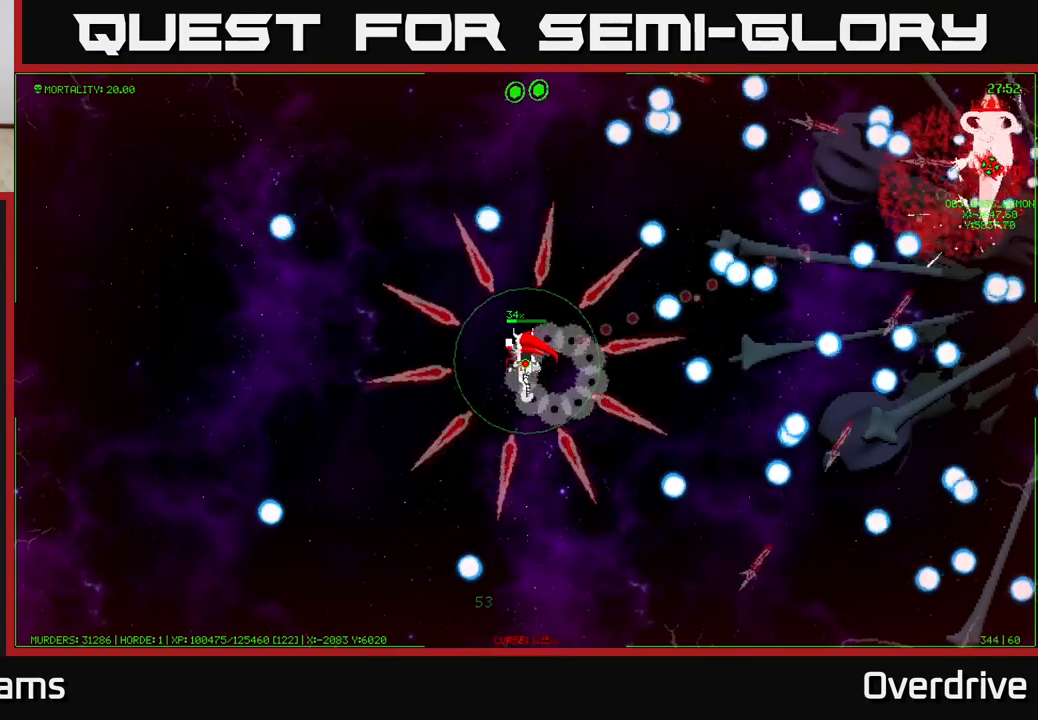
{"buttons": [], "left_stick": "center", "right_stick": "center", "events": [[17, "left_stick", "up"], [133, "left_stick", "up-left"], [283, "left_stick", "center"]]}
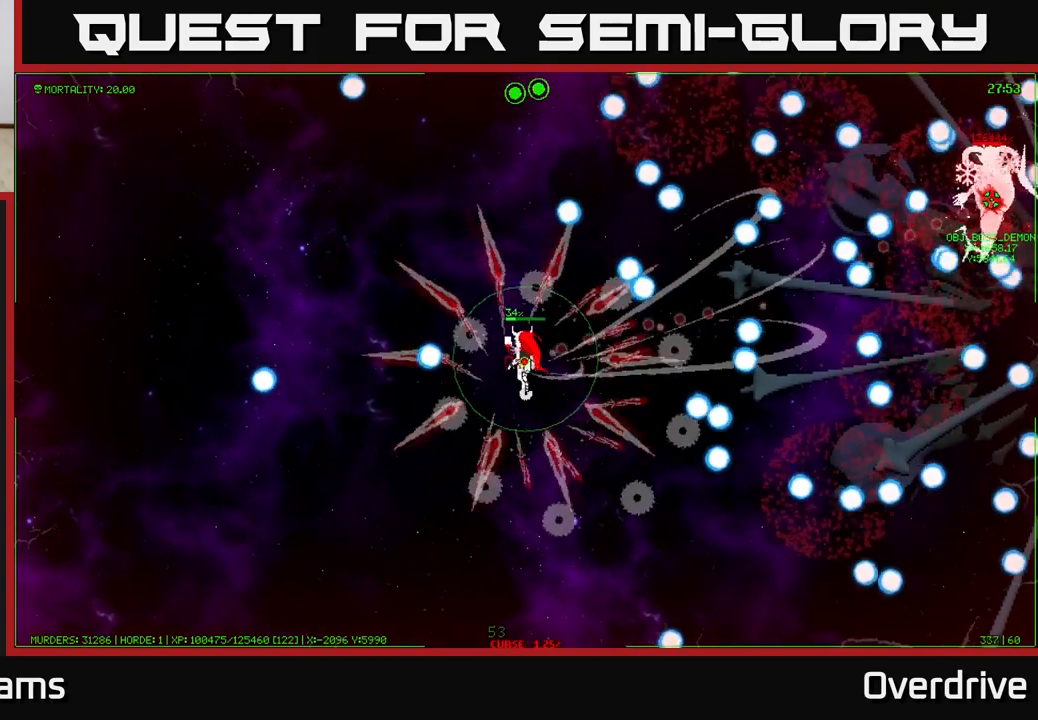
{"buttons": [], "left_stick": "up-left", "right_stick": "center", "events": [[400, "left_stick", "up-left"]]}
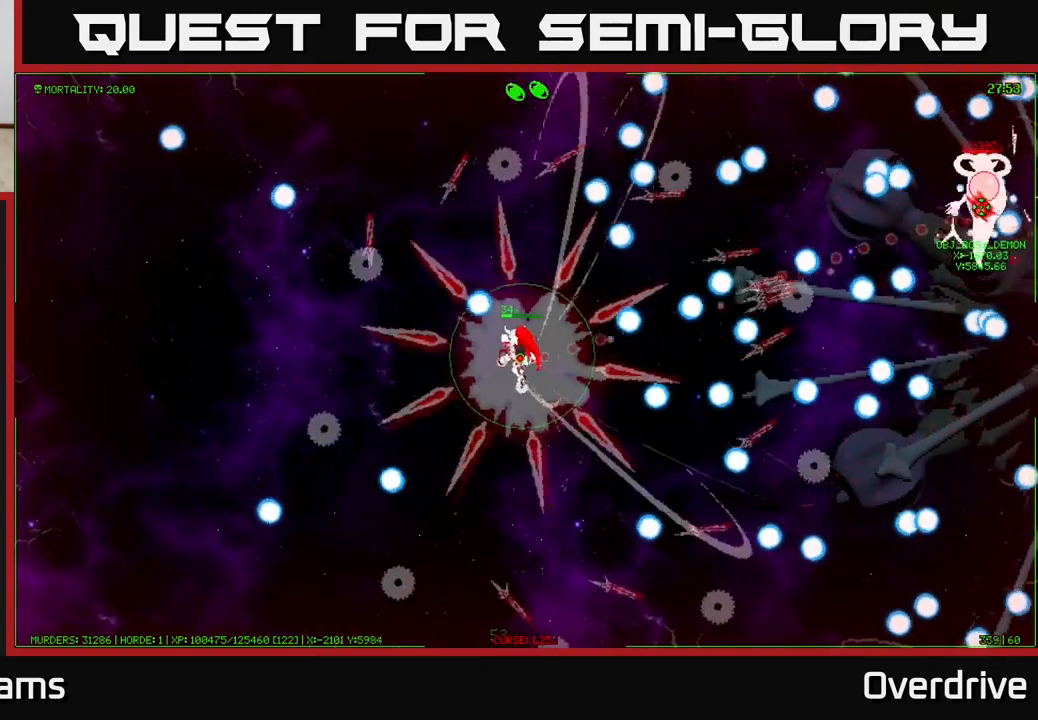
{"buttons": [], "left_stick": "center", "right_stick": "center", "events": [[67, "left_stick", "center"]]}
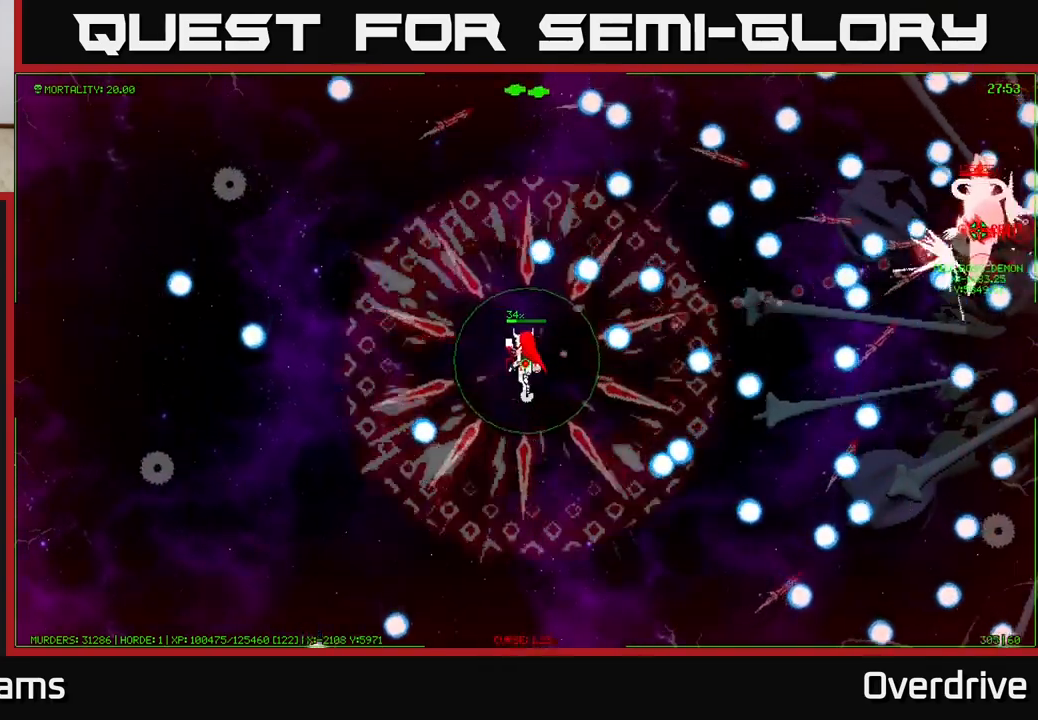
{"buttons": [], "left_stick": "center", "right_stick": "center", "events": [[50, "left_stick", "down"], [217, "left_stick", "left"], [300, "left_stick", "up"], [433, "left_stick", "center"]]}
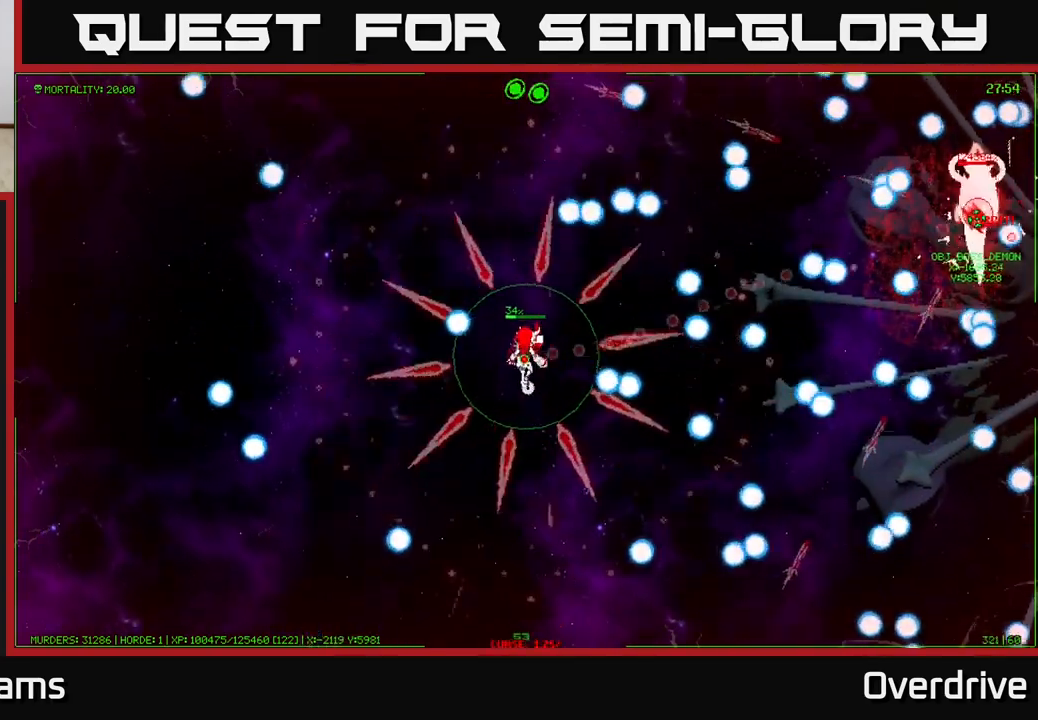
{"buttons": [], "left_stick": "up-left", "right_stick": "center", "events": [[17, "left_stick", "left"], [317, "left_stick", "center"], [400, "left_stick", "up-left"]]}
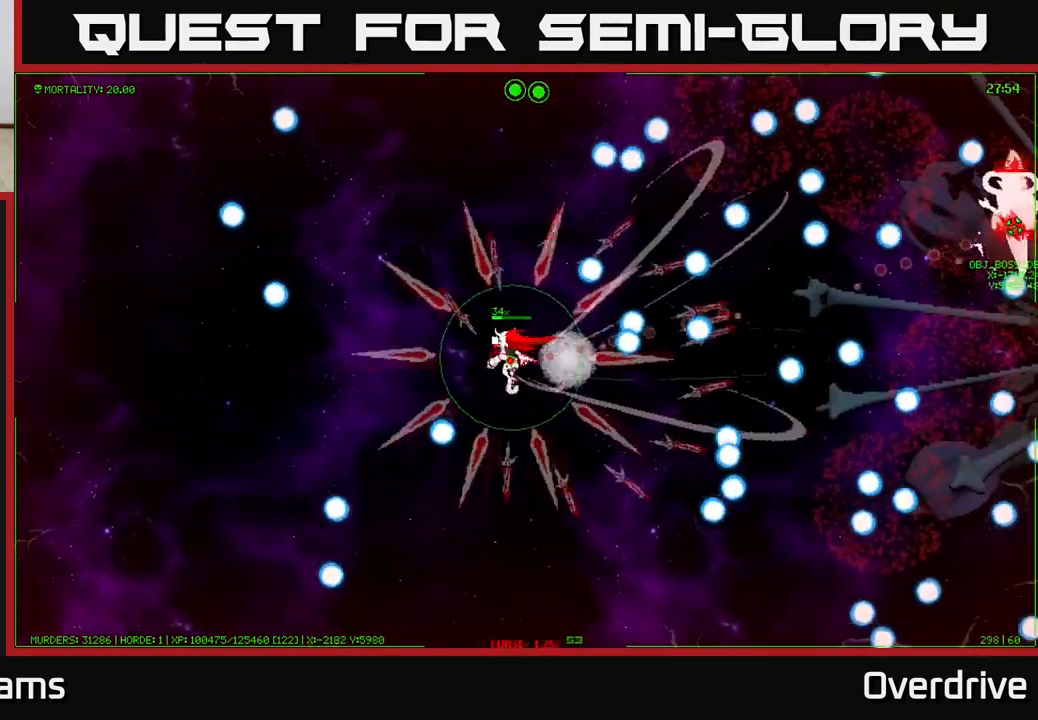
{"buttons": [], "left_stick": "up-right", "right_stick": "center", "events": [[267, "left_stick", "up"], [433, "left_stick", "up-right"]]}
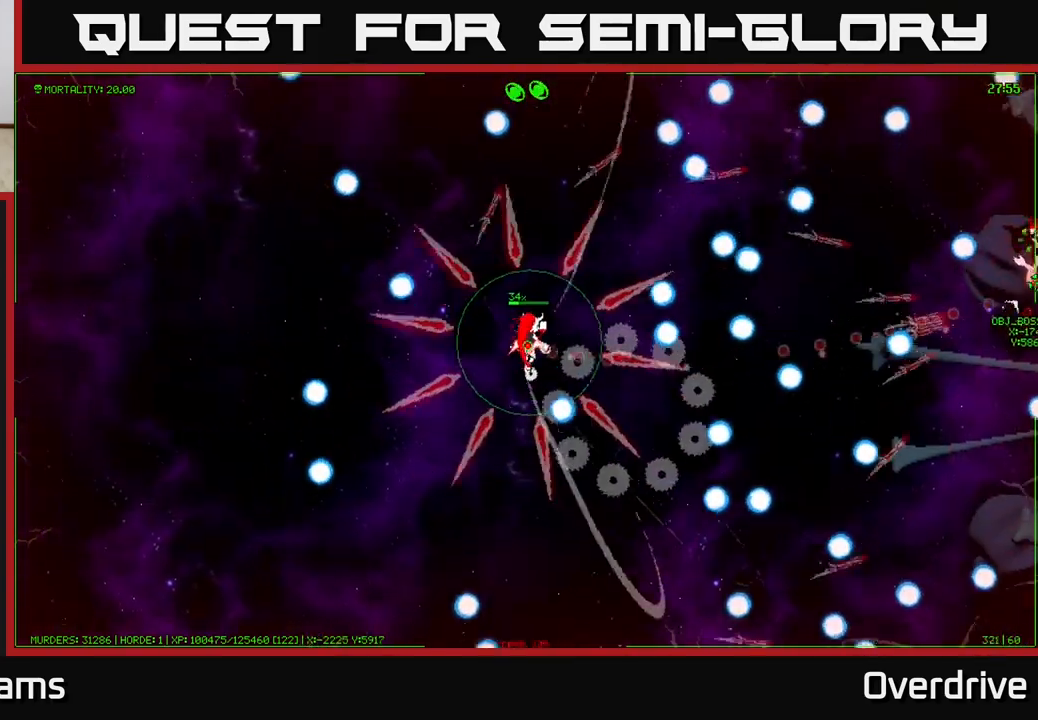
{"buttons": [], "left_stick": "center", "right_stick": "center", "events": [[50, "left_stick", "center"], [183, "left_stick", "right"], [283, "left_stick", "up"], [333, "left_stick", "up-left"], [483, "left_stick", "center"]]}
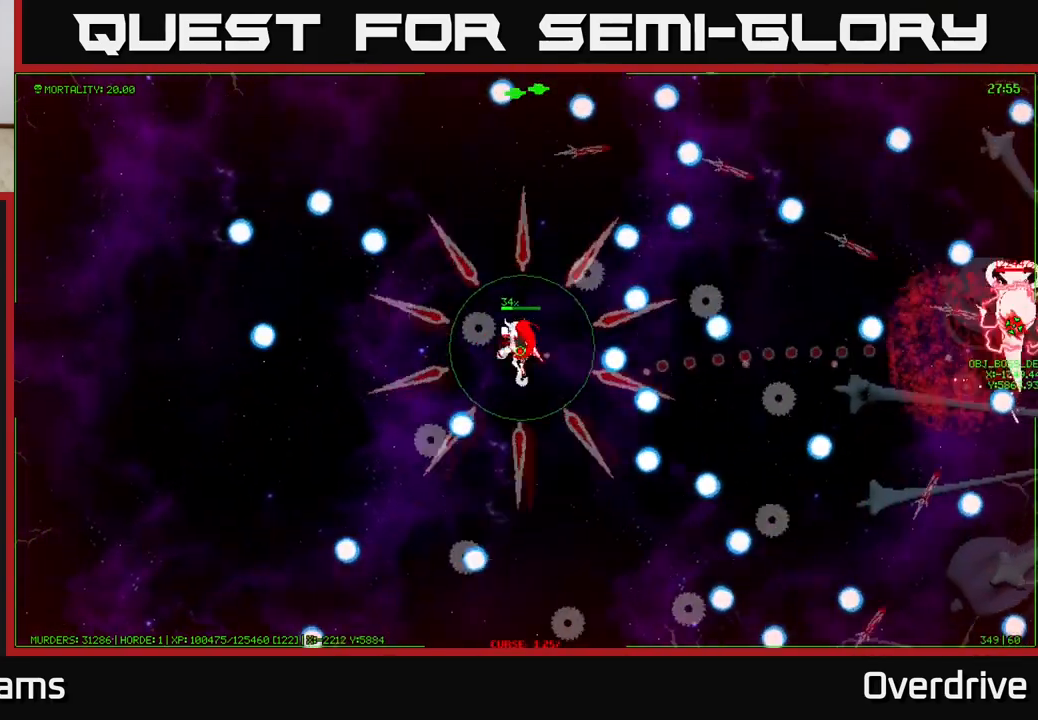
{"buttons": [], "left_stick": "center", "right_stick": "center", "events": [[167, "left_stick", "up-left"], [350, "left_stick", "center"]]}
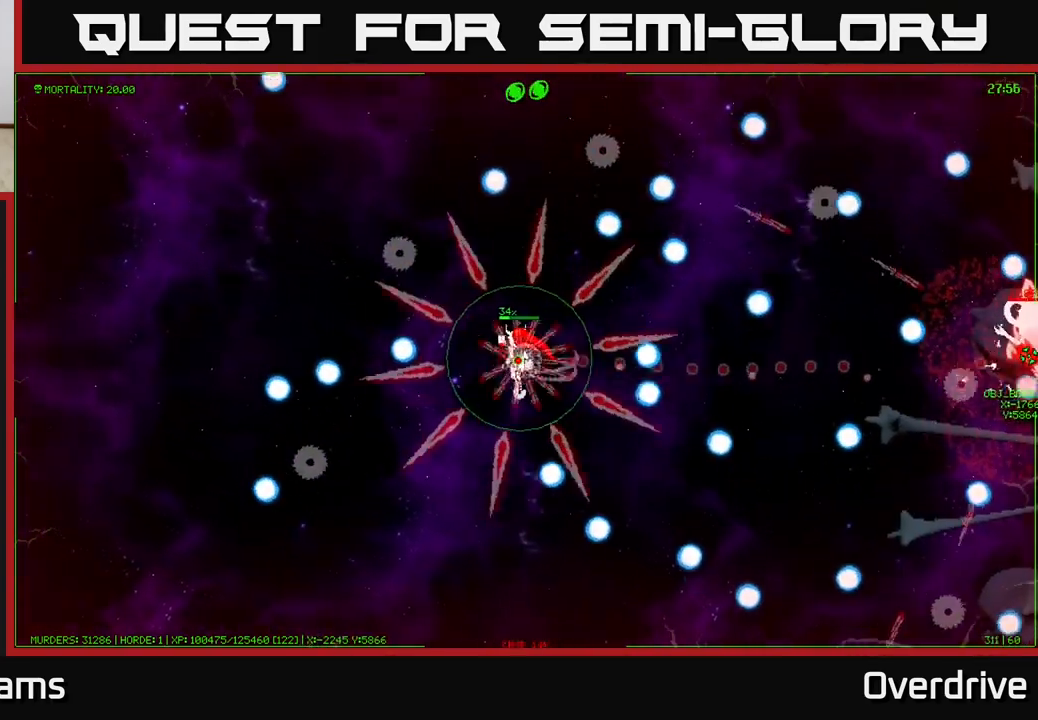
{"buttons": [], "left_stick": "up", "right_stick": "center", "events": [[100, "left_stick", "right"], [283, "left_stick", "up"]]}
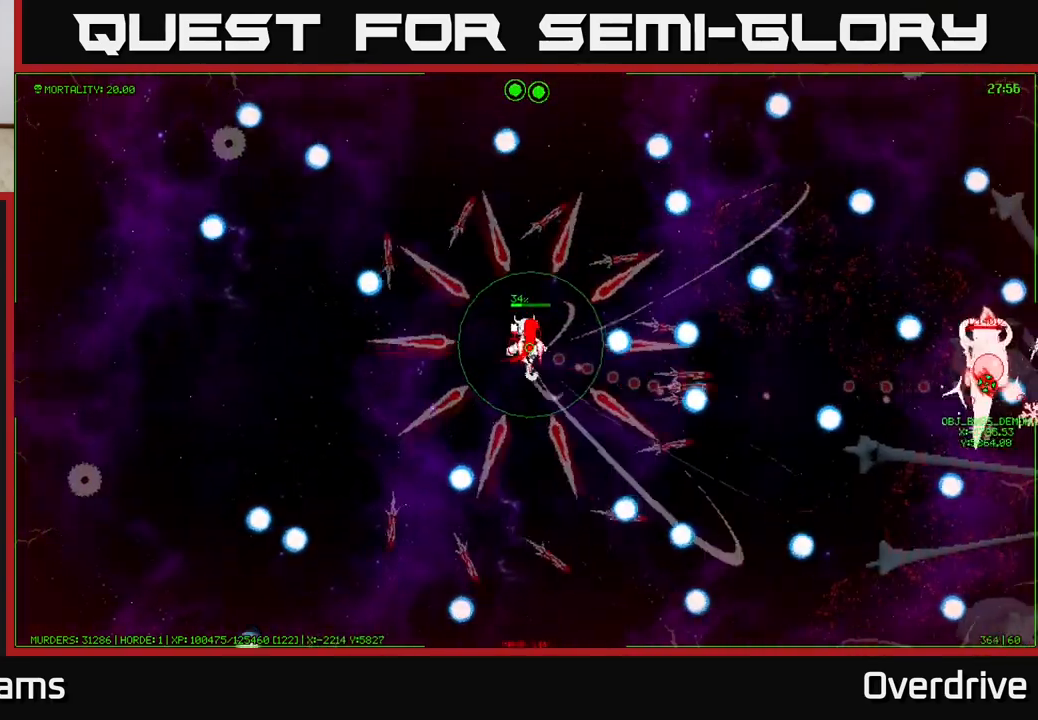
{"buttons": [], "left_stick": "up", "right_stick": "center", "events": [[17, "left_stick", "up-left"], [167, "left_stick", "down"], [367, "left_stick", "center"], [433, "left_stick", "up"]]}
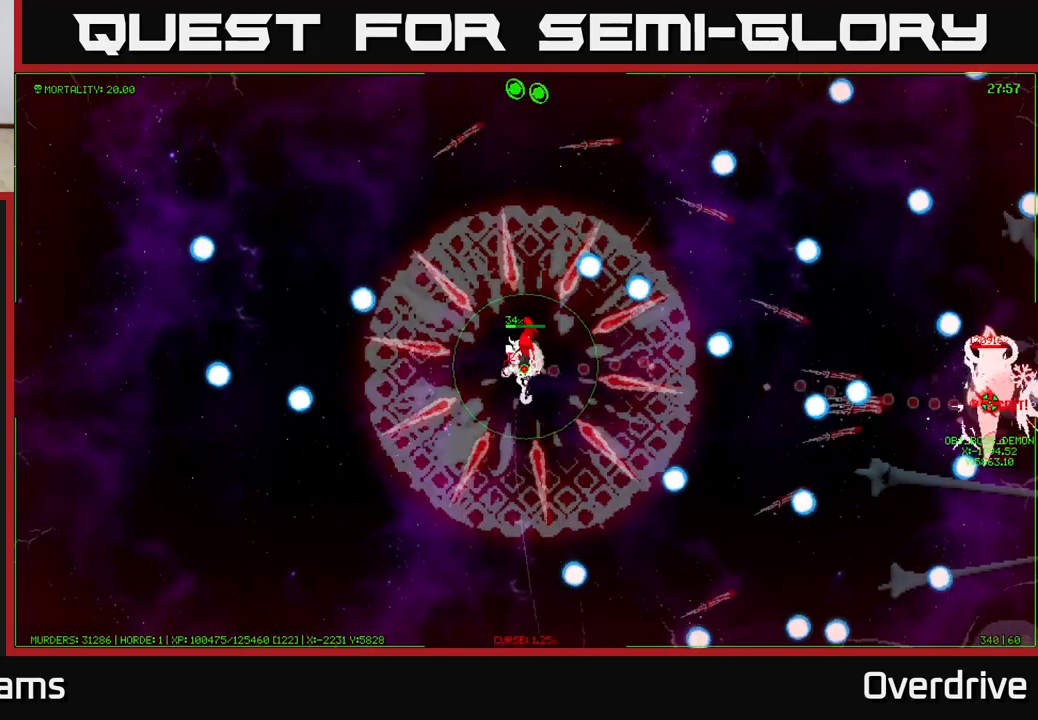
{"buttons": [], "left_stick": "right", "right_stick": "center", "events": [[183, "left_stick", "up-right"], [467, "left_stick", "right"]]}
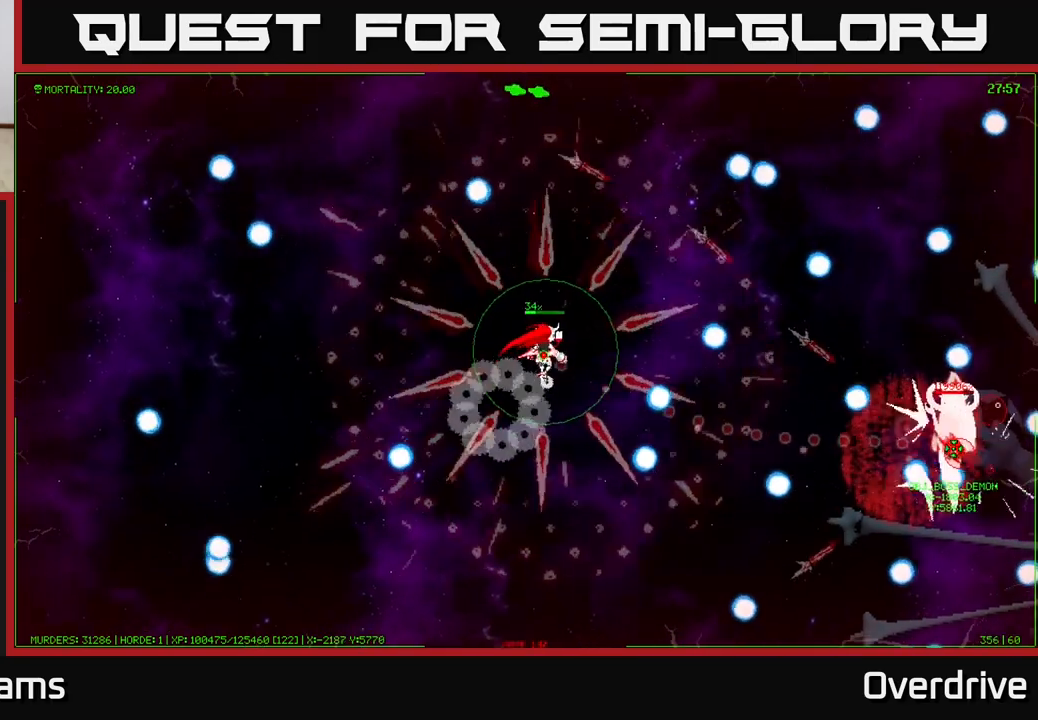
{"buttons": [], "left_stick": "down", "right_stick": "center", "events": [[67, "left_stick", "down-right"], [483, "left_stick", "down"]]}
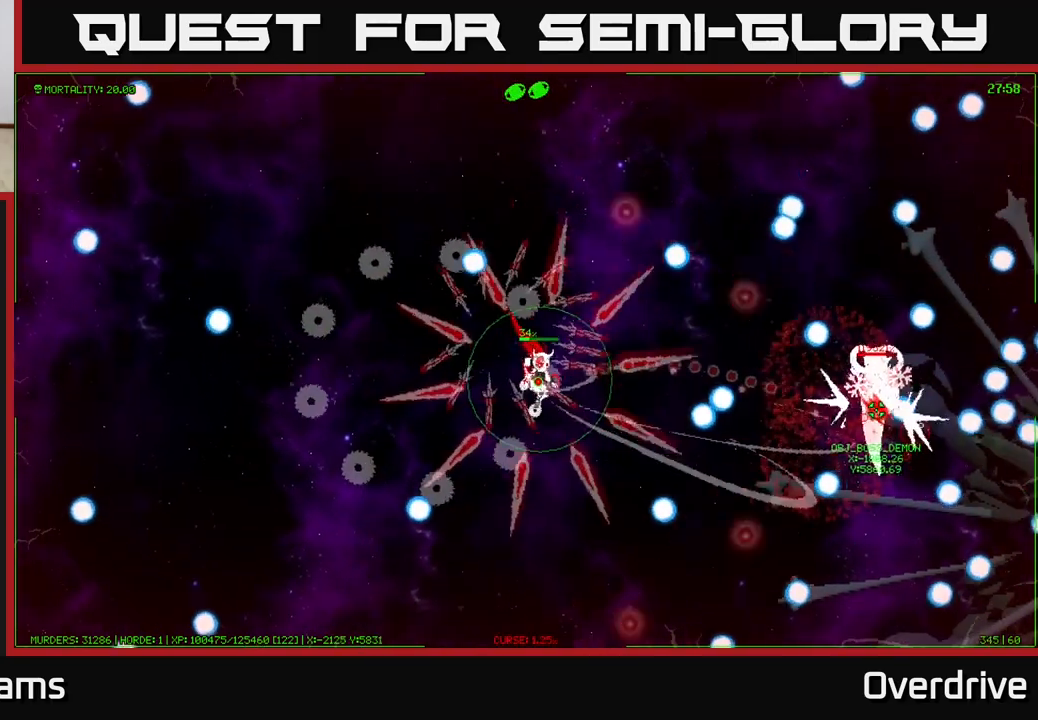
{"buttons": [], "left_stick": "down", "right_stick": "center", "events": [[233, "left_stick", "right"], [417, "left_stick", "down"]]}
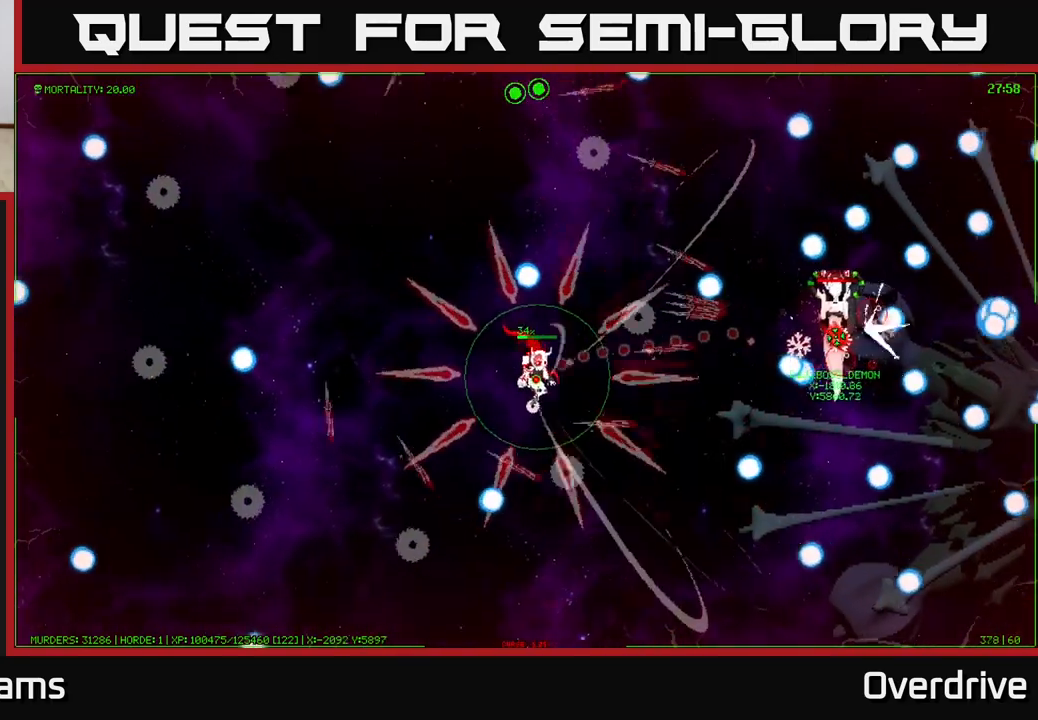
{"buttons": [], "left_stick": "left", "right_stick": "center", "events": [[33, "left_stick", "right"], [217, "left_stick", "center"], [267, "left_stick", "left"]]}
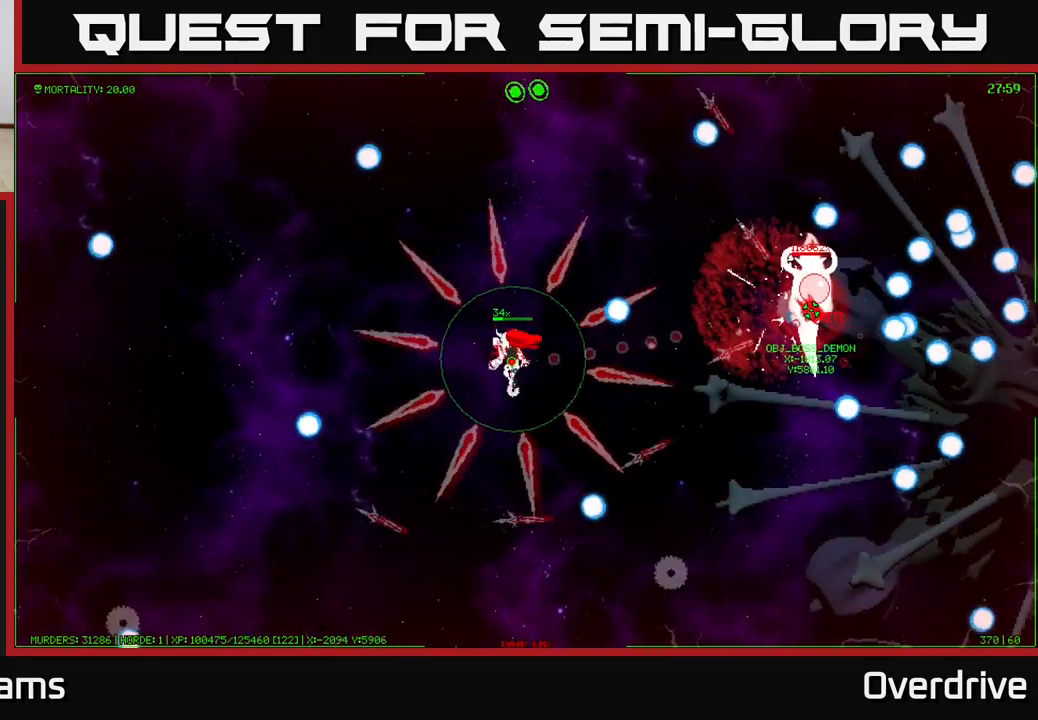
{"buttons": [], "left_stick": "center", "right_stick": "center", "events": [[83, "left_stick", "up"], [217, "left_stick", "center"]]}
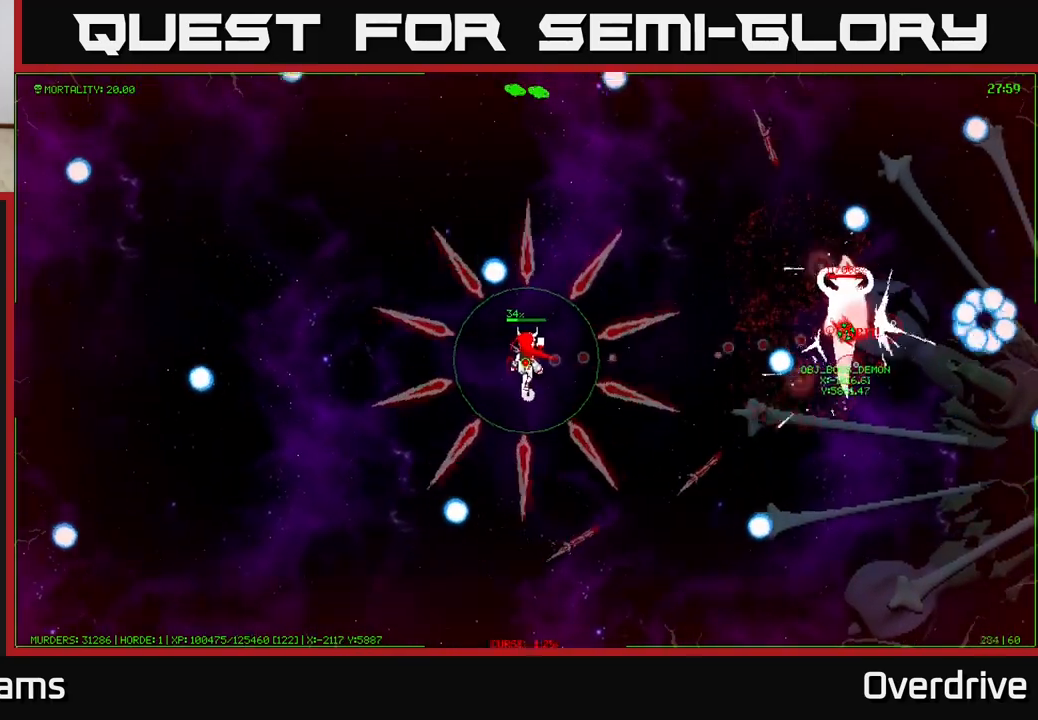
{"buttons": [], "left_stick": "center", "right_stick": "center", "events": []}